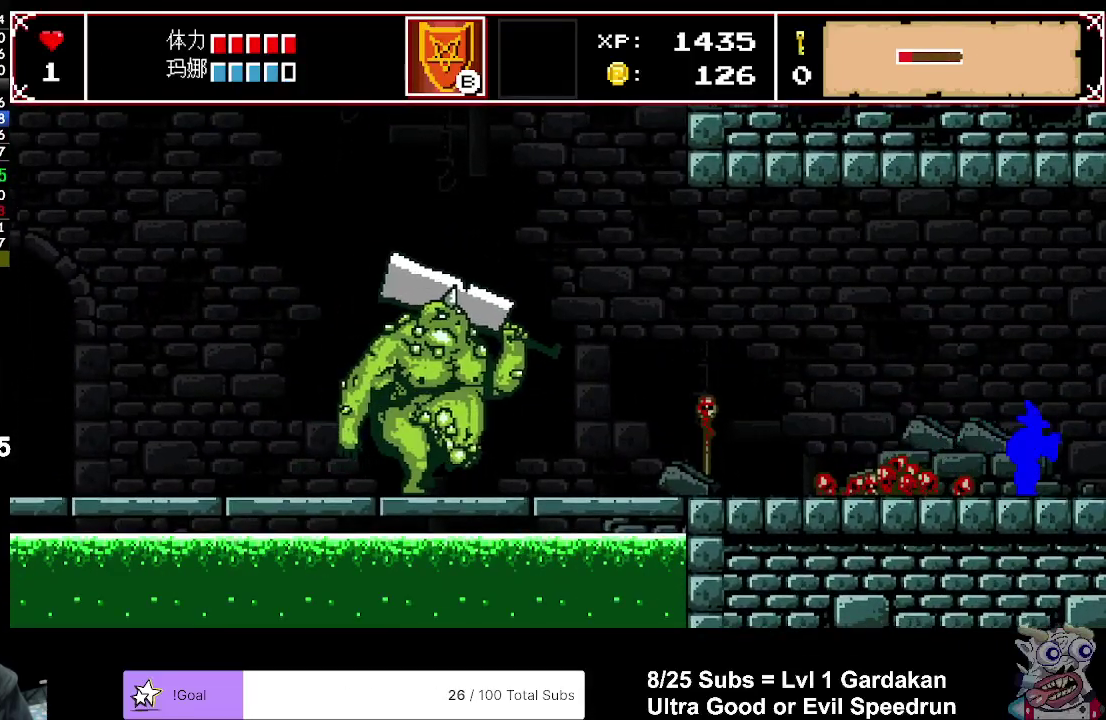
Gameplay with a controller (Xbox layout); each line is a JSON object with the inputs held at the frame after it. "events" lists button and stick changes between this image and that frame as [ms after this image, input, new state], when the widget could be followed in between. Not read: L3 left_stick.
{"buttons": ["X", "DPAD_RIGHT"], "right_stick": "center", "events": []}
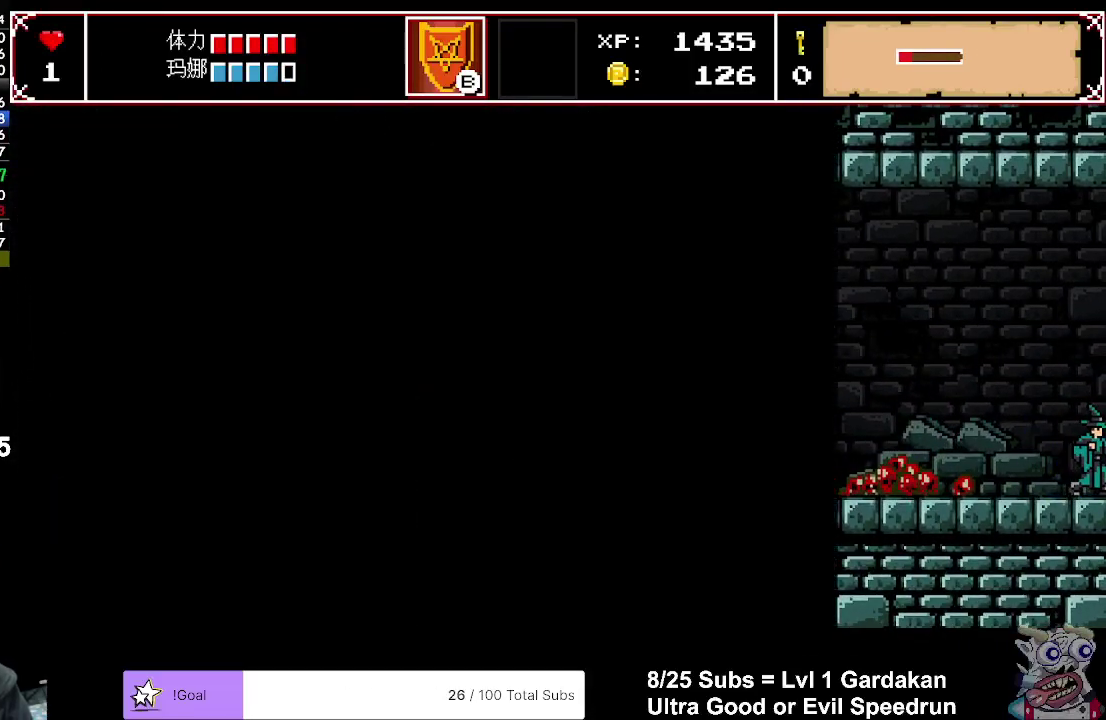
{"buttons": ["X", "DPAD_RIGHT"], "right_stick": "center", "events": []}
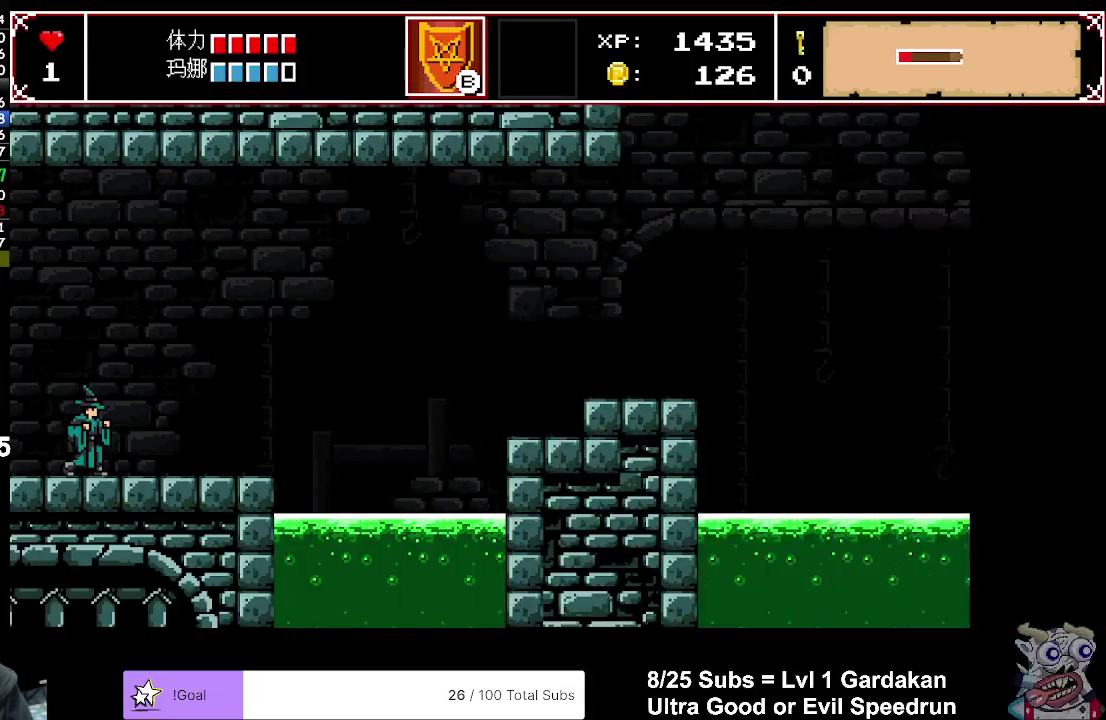
{"buttons": ["X", "DPAD_RIGHT"], "right_stick": "center", "events": []}
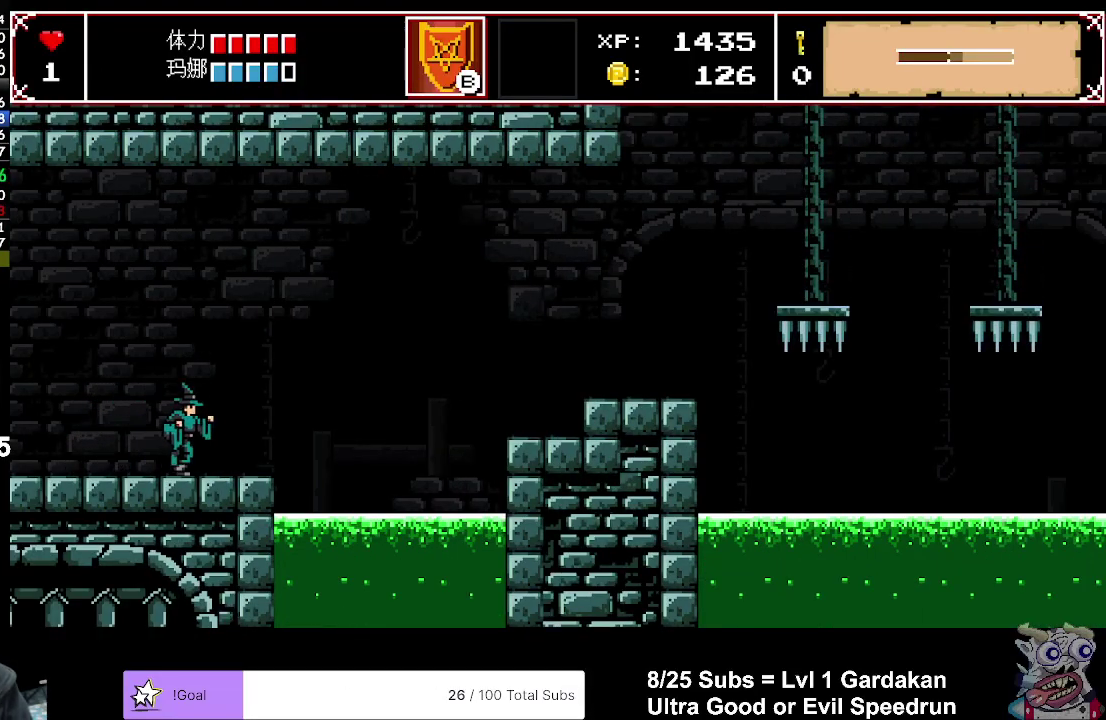
{"buttons": ["A", "X", "DPAD_RIGHT"], "right_stick": "center", "events": [[483, "A", "down"]]}
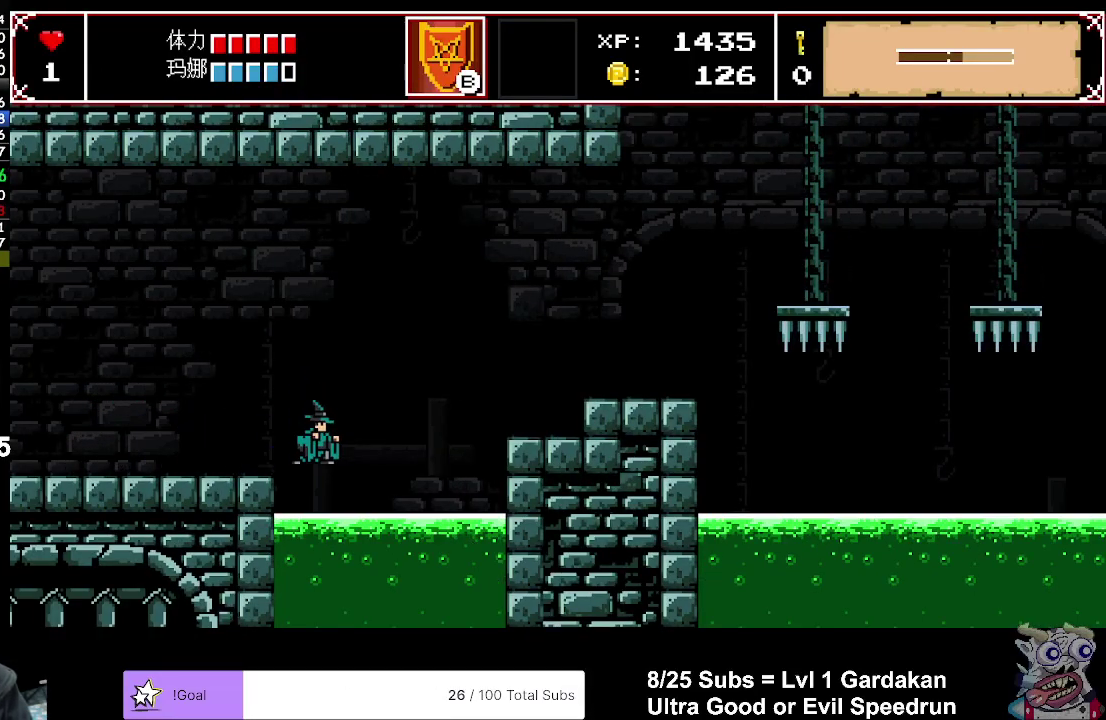
{"buttons": ["A", "X", "DPAD_RIGHT"], "right_stick": "center", "events": []}
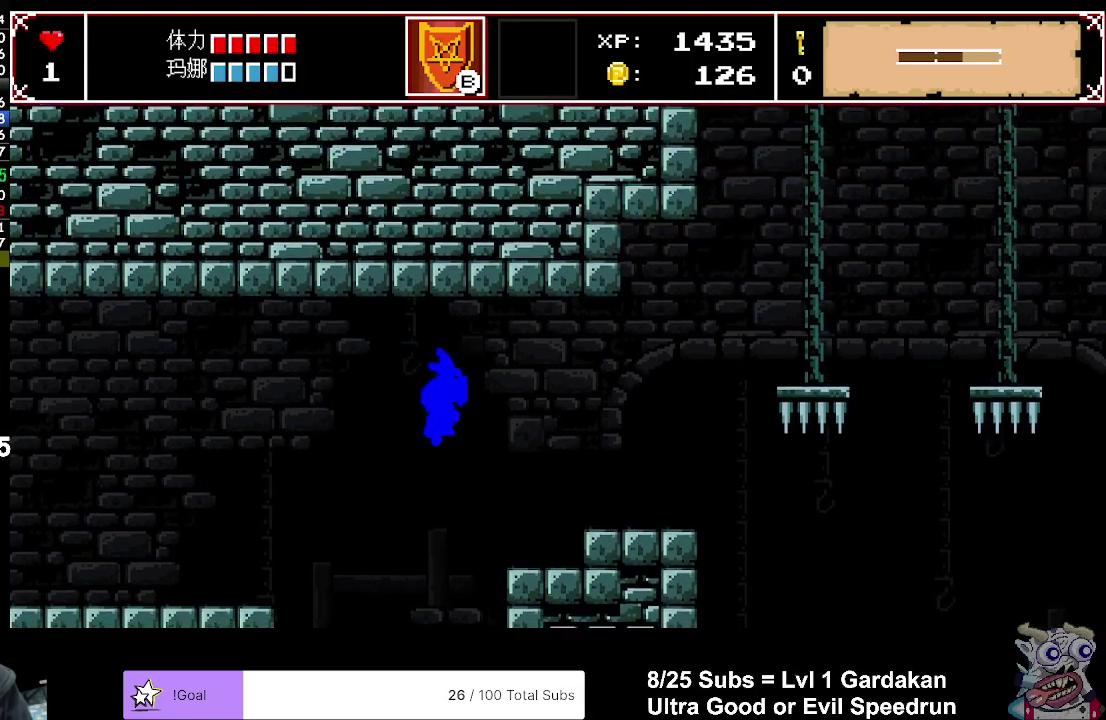
{"buttons": ["X", "DPAD_RIGHT"], "right_stick": "center", "events": [[50, "A", "up"]]}
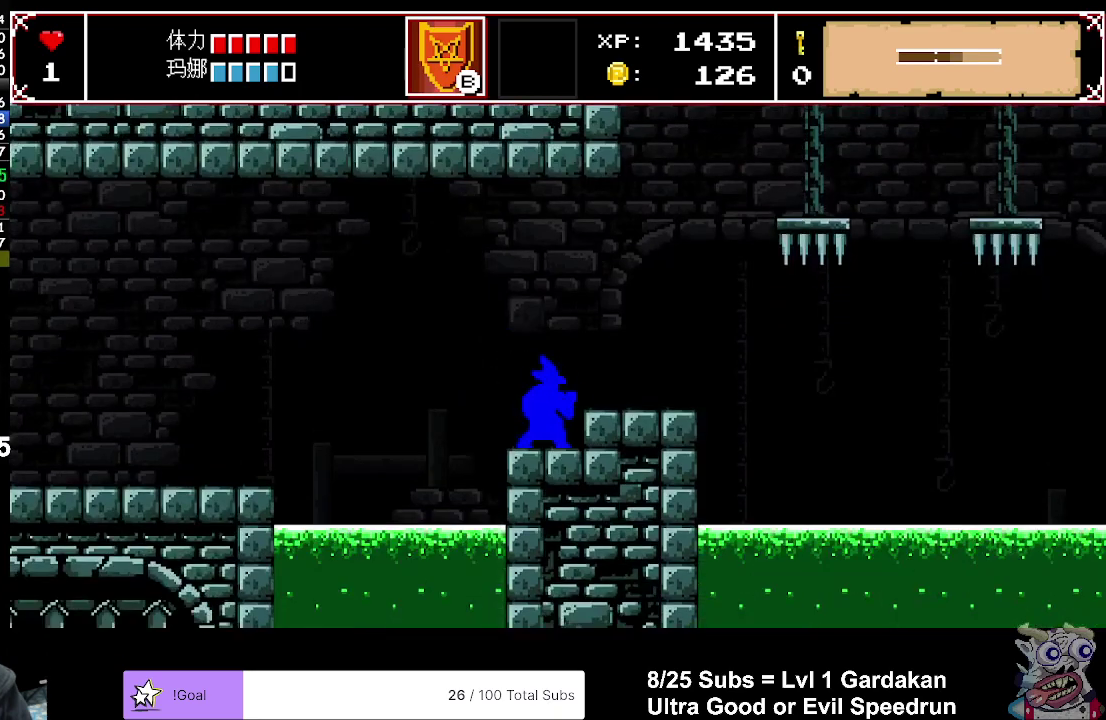
{"buttons": ["A", "X", "DPAD_RIGHT"], "right_stick": "center", "events": [[100, "A", "down"]]}
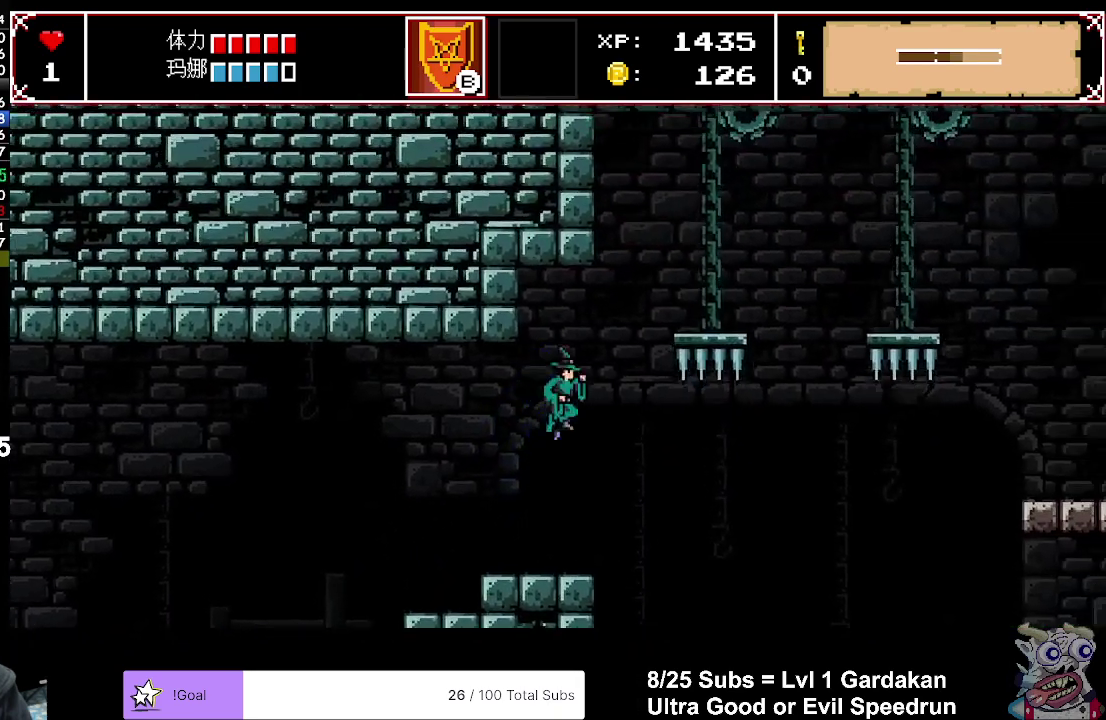
{"buttons": ["DPAD_RIGHT"], "right_stick": "center", "events": [[50, "X", "up"], [83, "A", "up"]]}
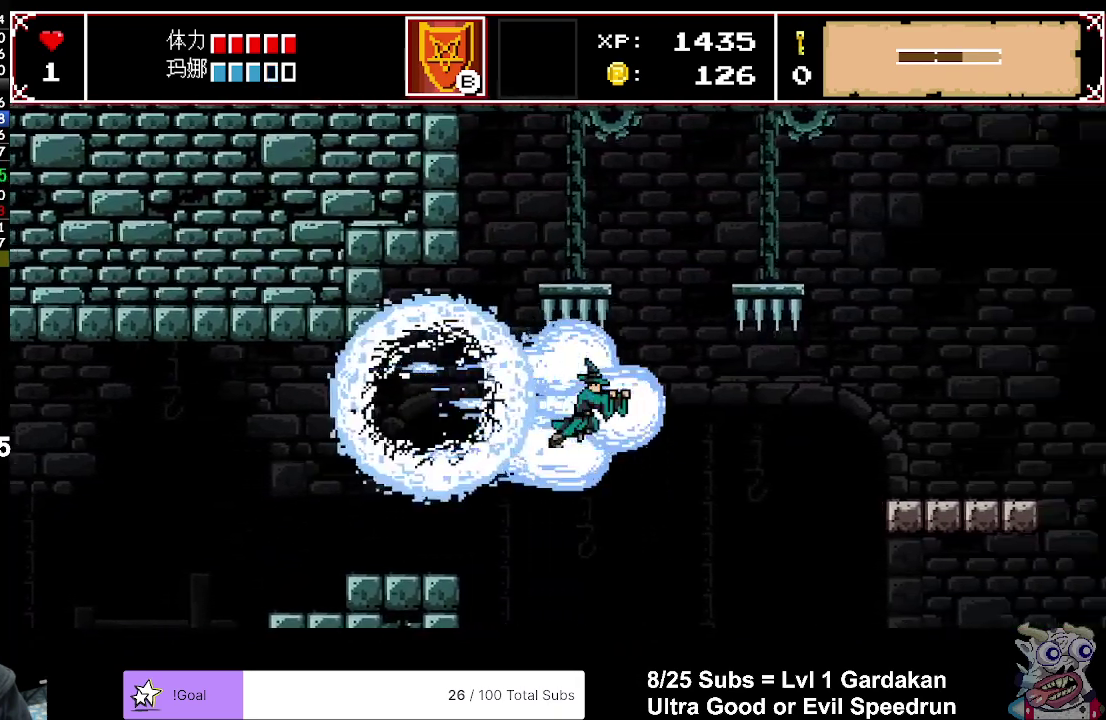
{"buttons": ["X", "DPAD_RIGHT"], "right_stick": "center", "events": [[200, "X", "down"]]}
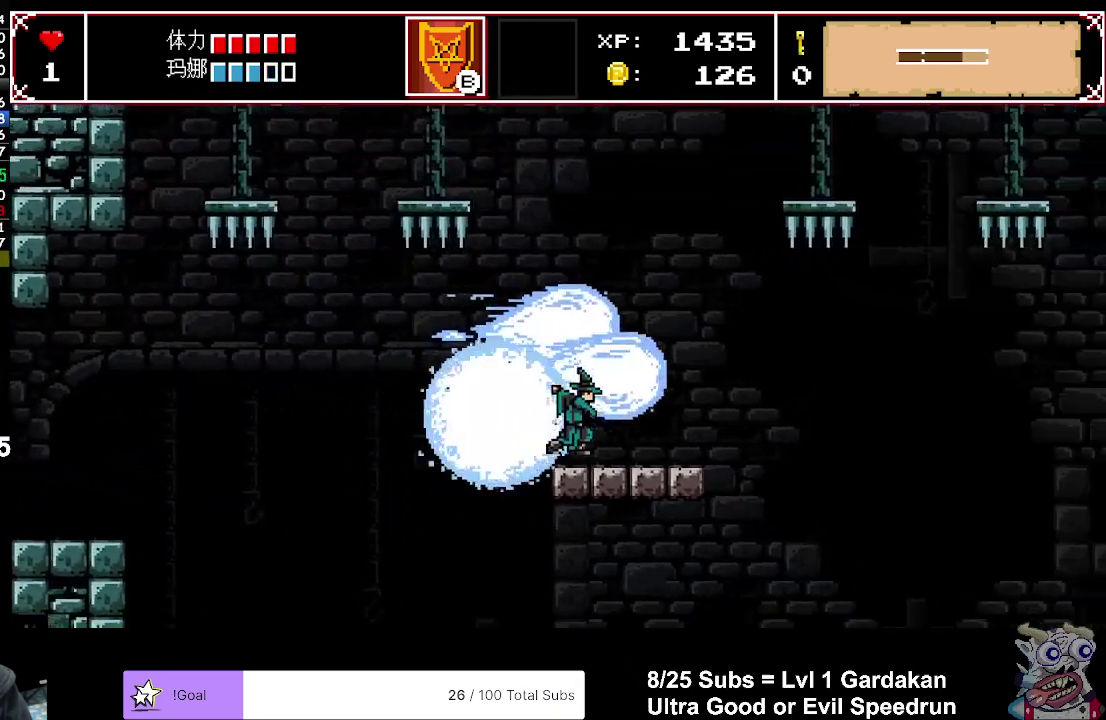
{"buttons": ["X", "DPAD_RIGHT"], "right_stick": "center", "events": []}
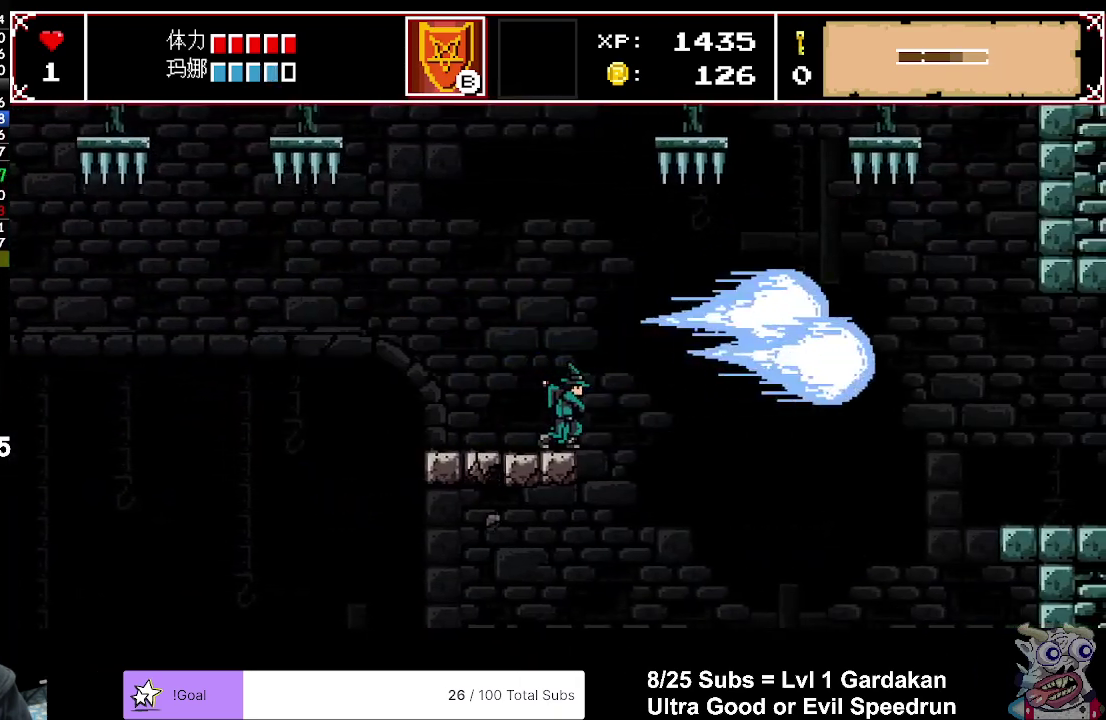
{"buttons": ["A", "X", "DPAD_RIGHT"], "right_stick": "center", "events": [[150, "A", "down"]]}
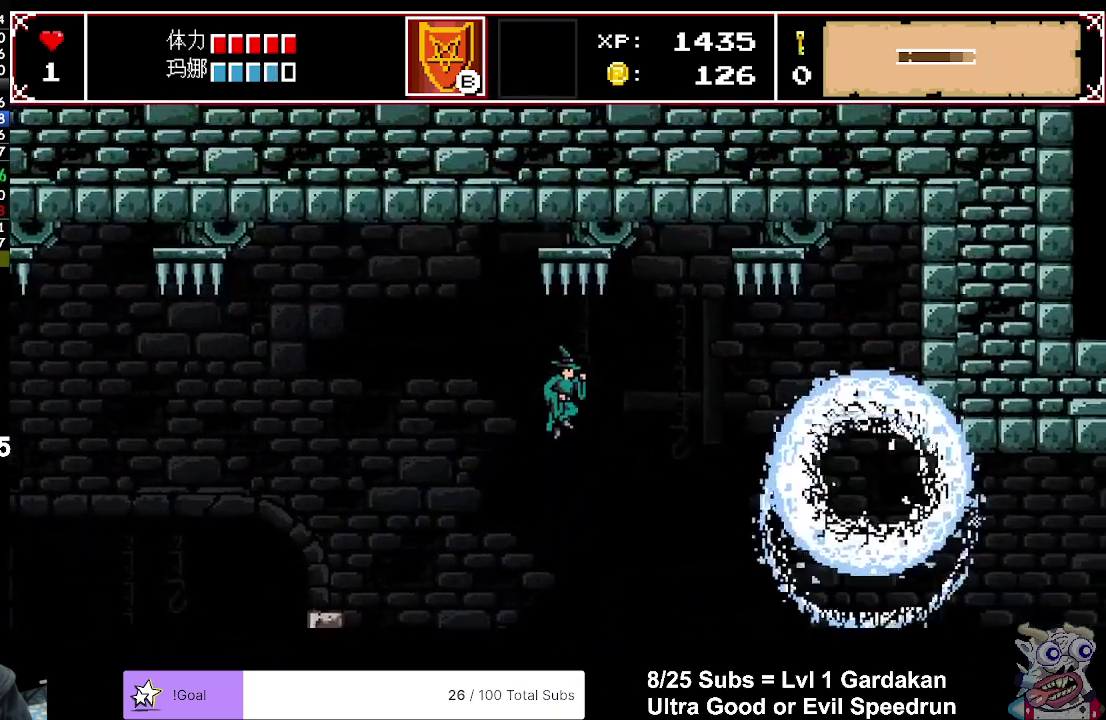
{"buttons": ["DPAD_RIGHT"], "right_stick": "center", "events": [[483, "X", "up"], [500, "A", "up"]]}
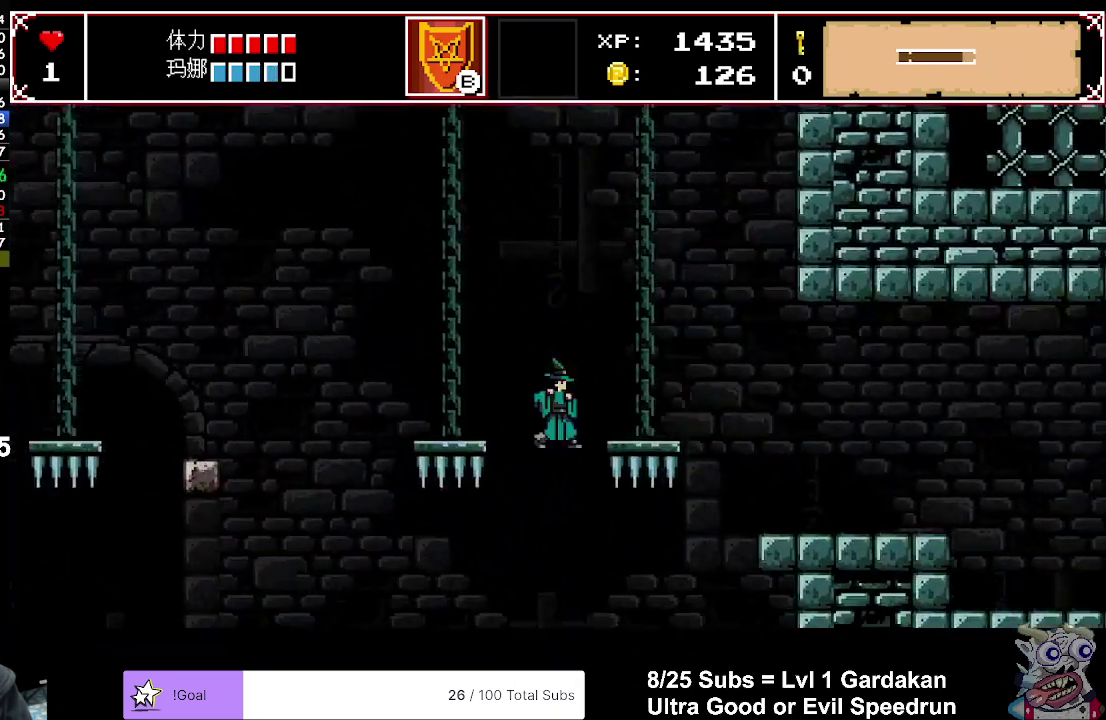
{"buttons": ["DPAD_RIGHT"], "right_stick": "center", "events": []}
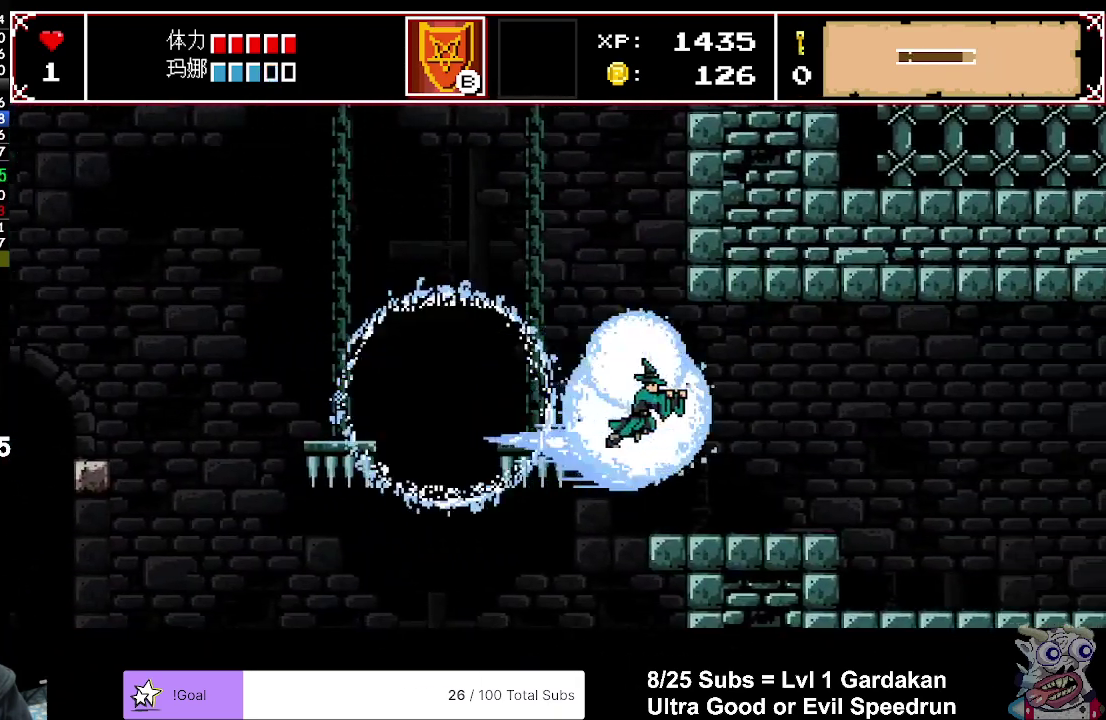
{"buttons": ["X", "DPAD_RIGHT"], "right_stick": "center", "events": [[467, "X", "down"]]}
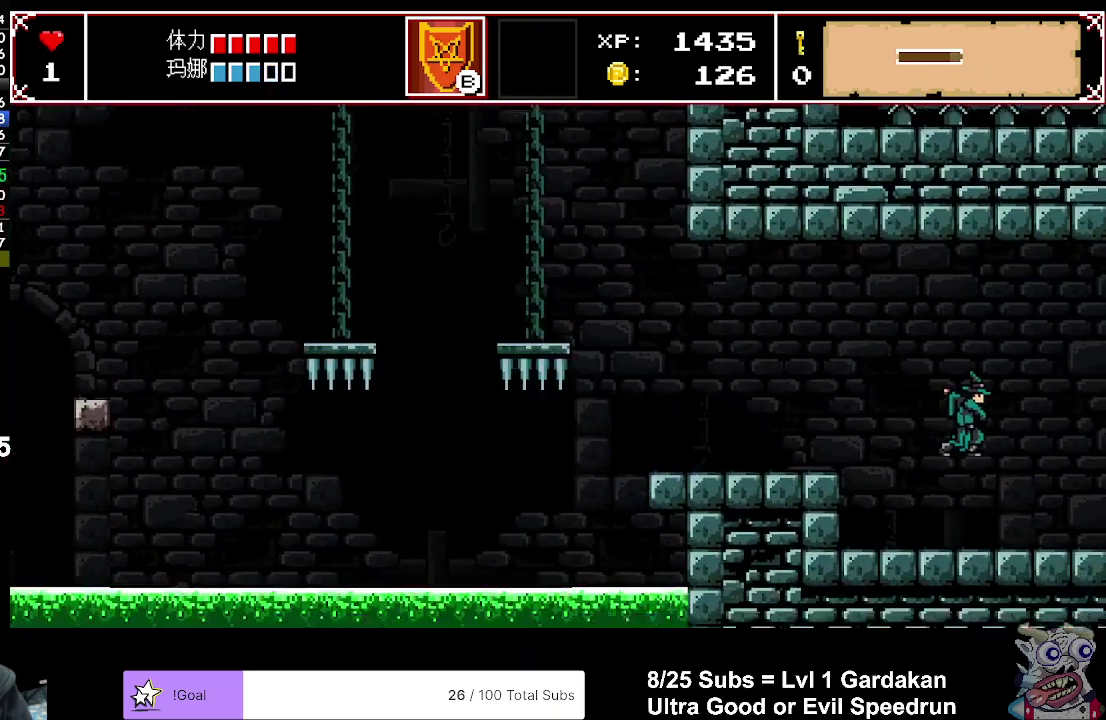
{"buttons": ["X", "DPAD_RIGHT"], "right_stick": "center", "events": []}
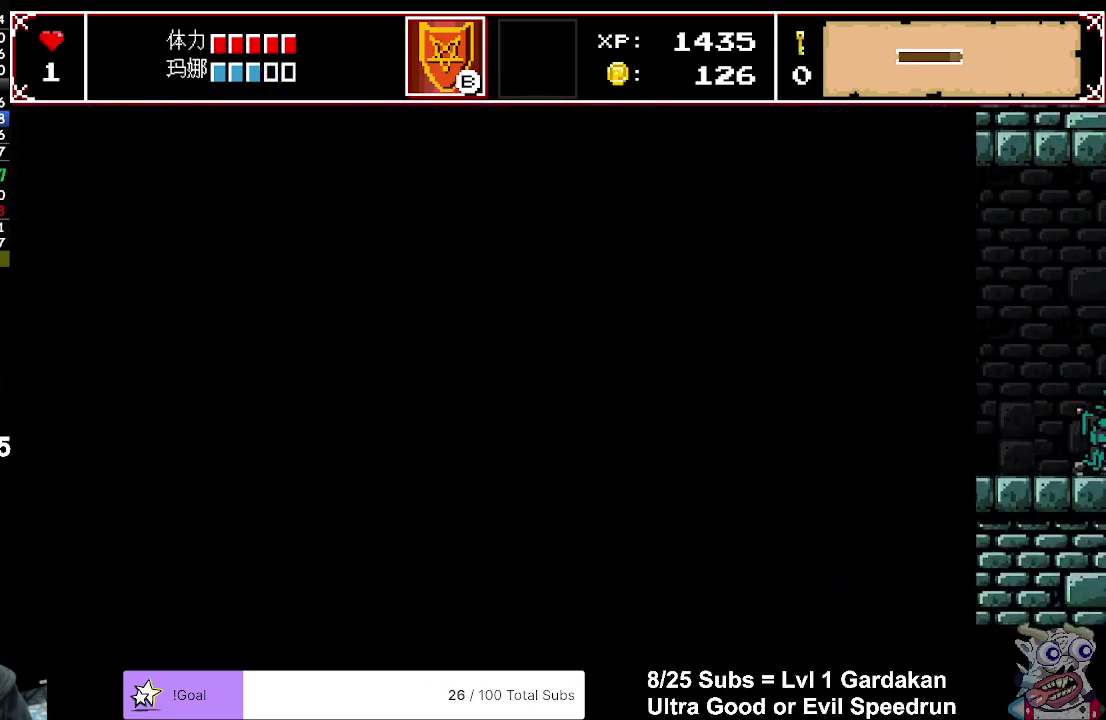
{"buttons": ["X", "DPAD_RIGHT"], "right_stick": "center", "events": []}
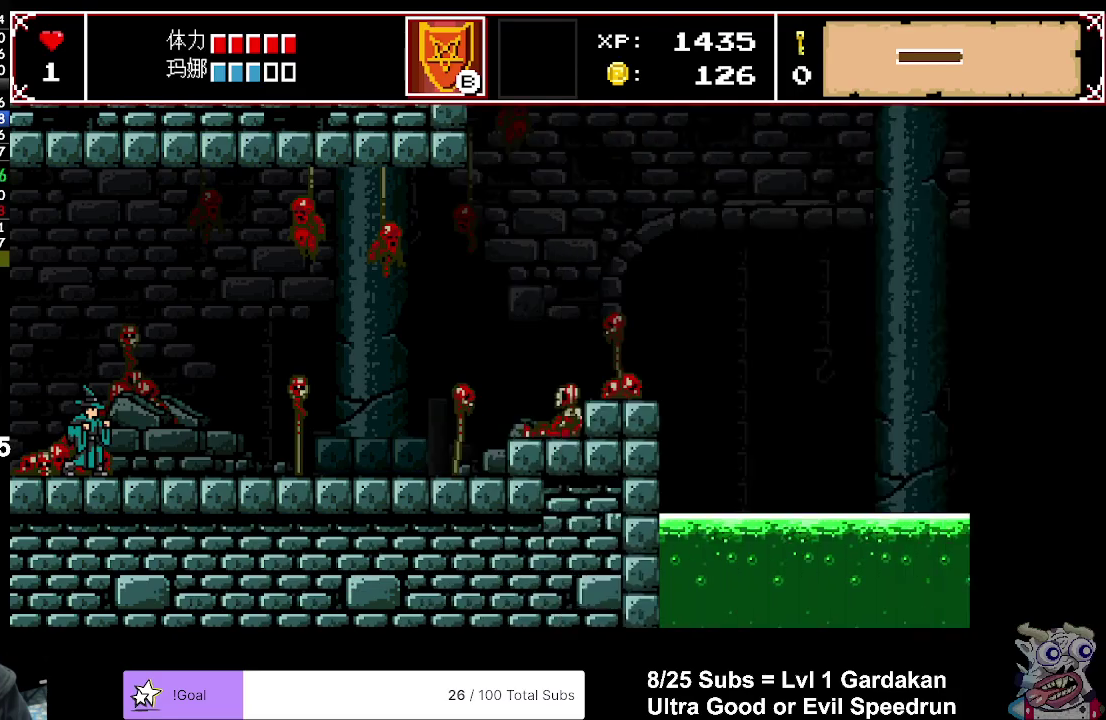
{"buttons": ["X", "DPAD_RIGHT"], "right_stick": "center", "events": []}
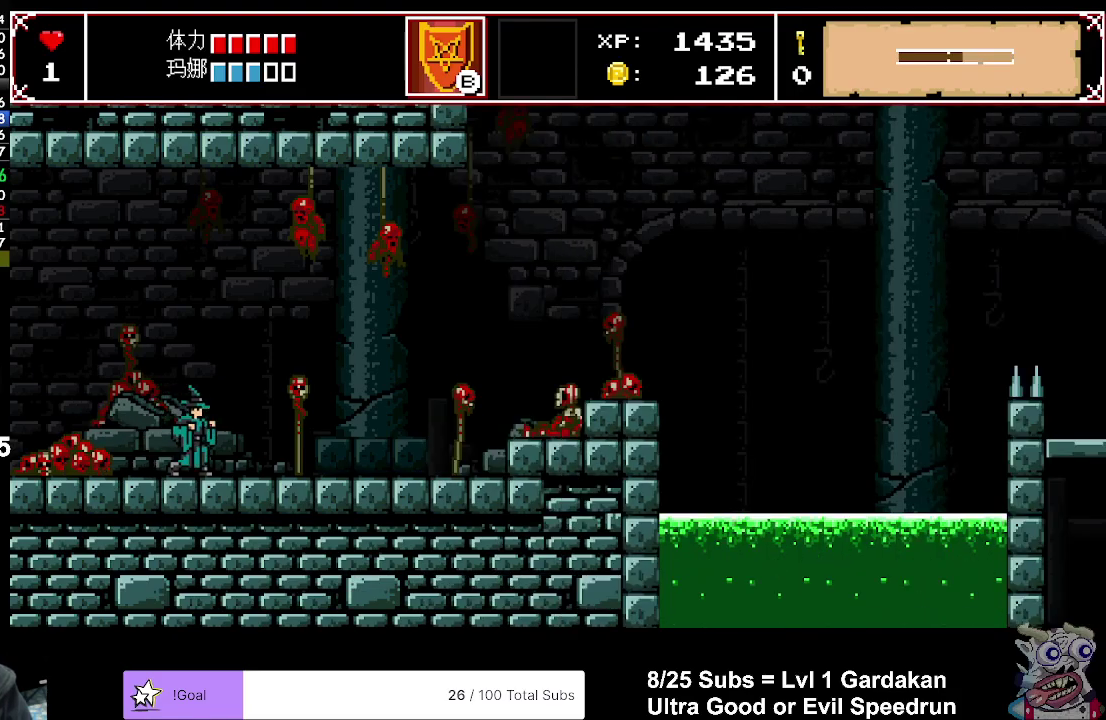
{"buttons": ["X", "DPAD_RIGHT"], "right_stick": "center", "events": []}
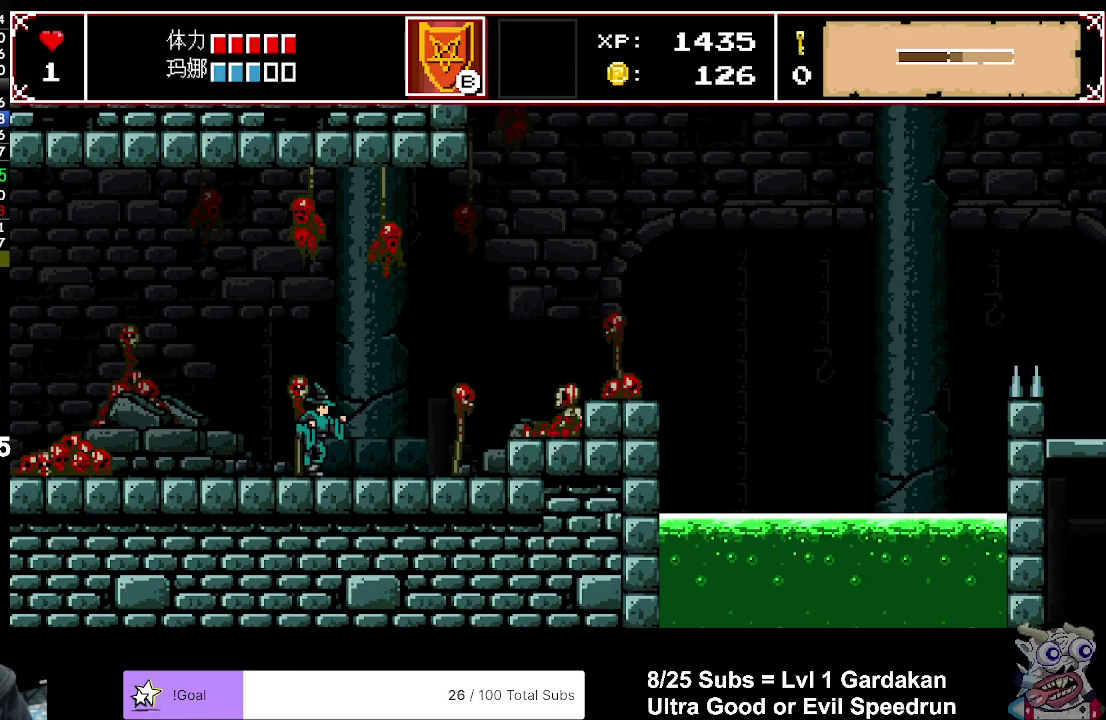
{"buttons": ["X", "DPAD_RIGHT"], "right_stick": "center", "events": []}
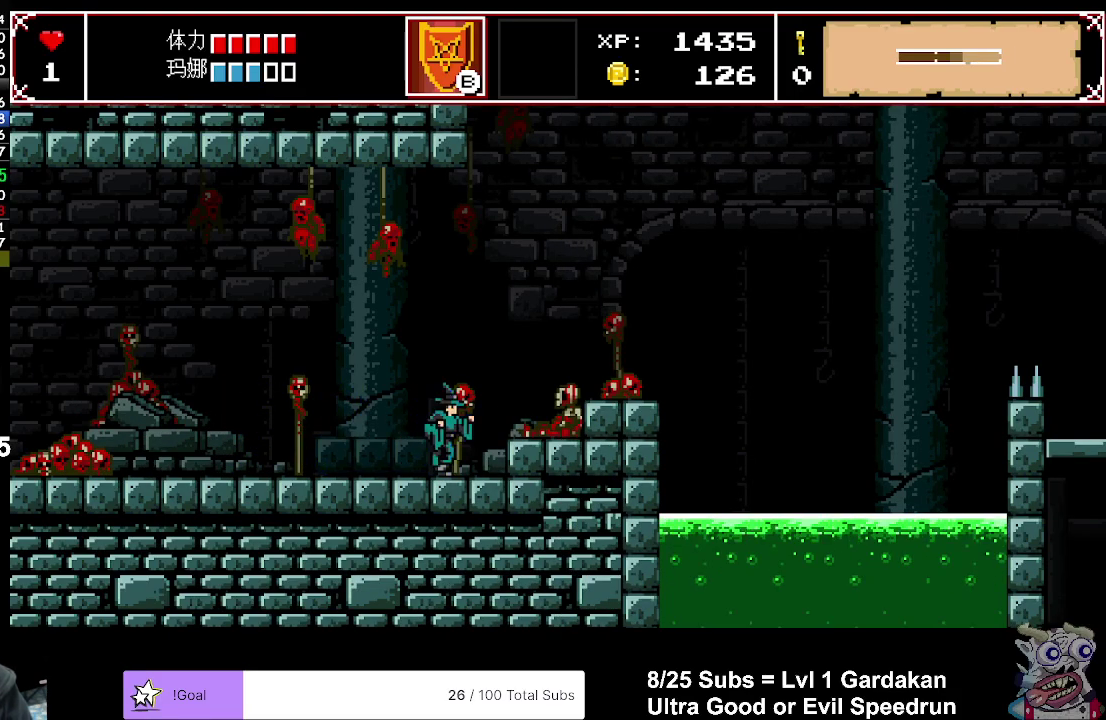
{"buttons": ["A", "X", "DPAD_RIGHT"], "right_stick": "center", "events": [[183, "A", "down"]]}
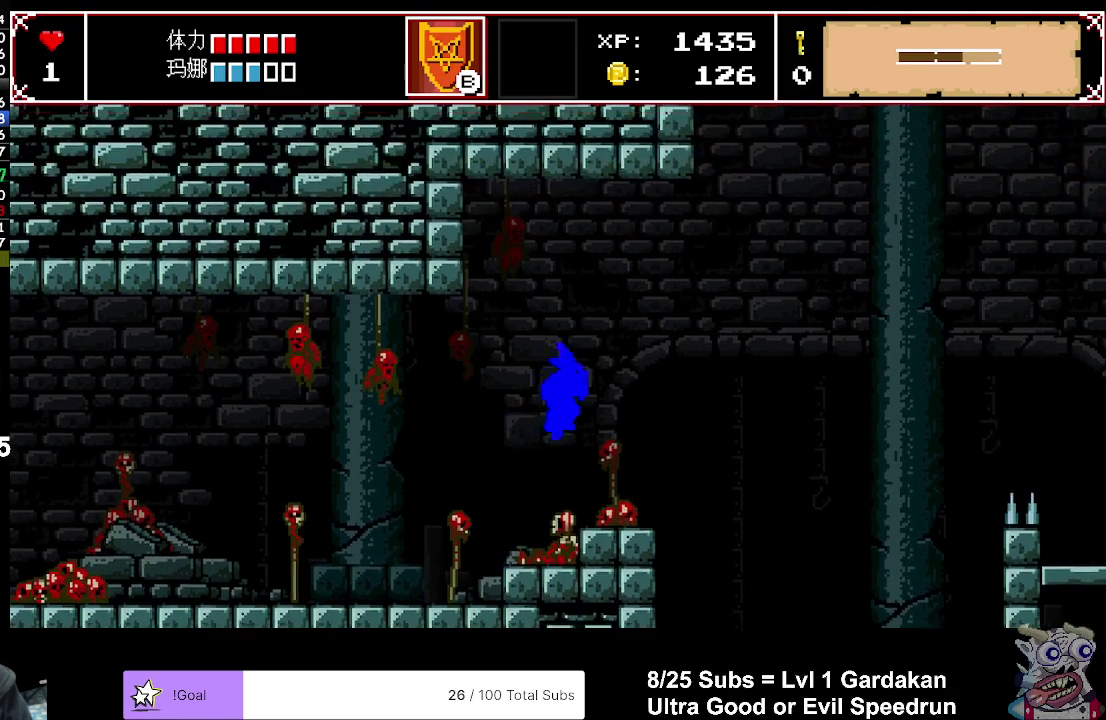
{"buttons": ["DPAD_RIGHT"], "right_stick": "center", "events": [[117, "X", "up"], [133, "A", "up"]]}
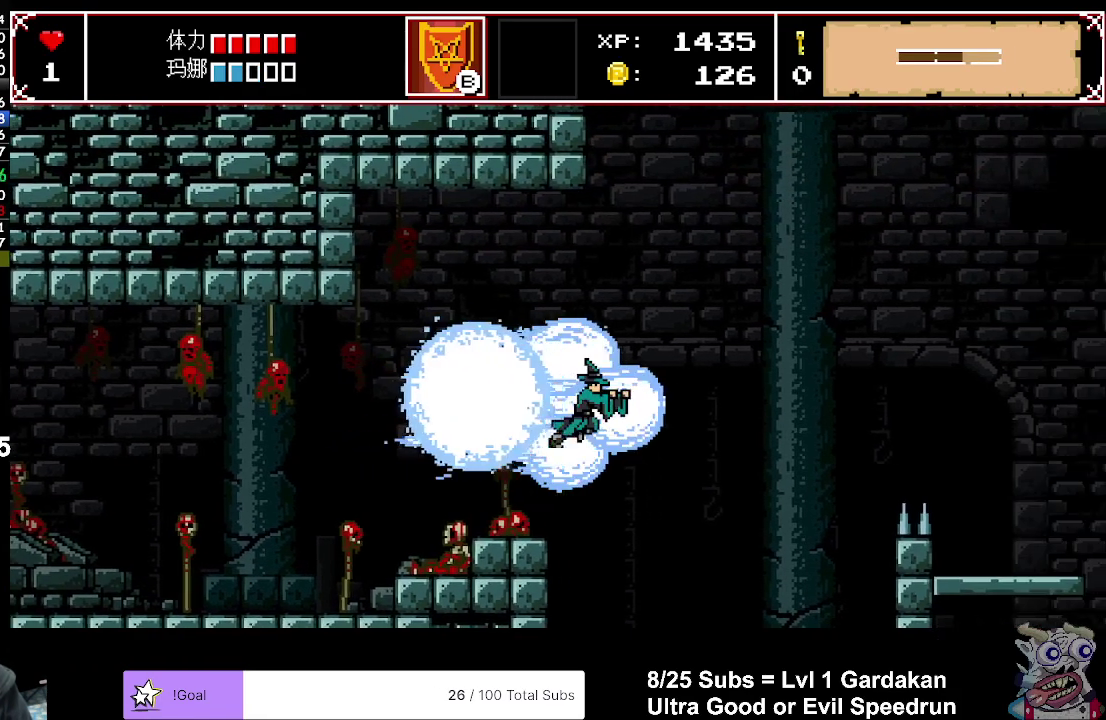
{"buttons": ["X", "DPAD_RIGHT"], "right_stick": "center", "events": [[300, "X", "down"]]}
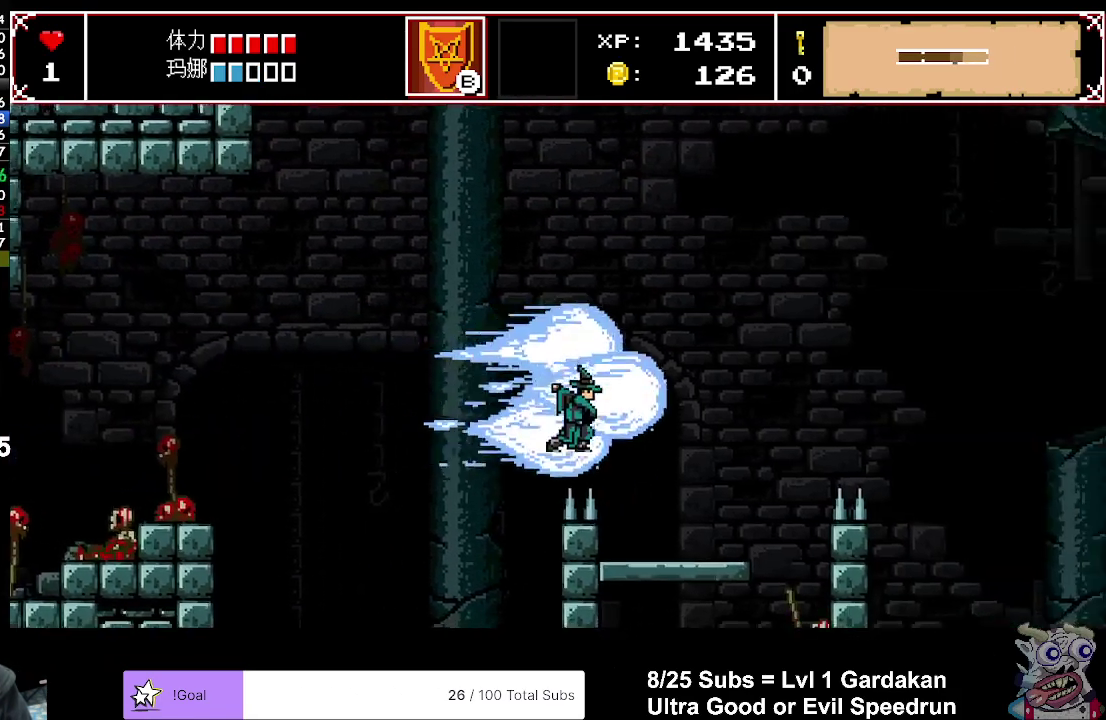
{"buttons": ["X", "DPAD_DOWN"], "right_stick": "center", "events": [[433, "DPAD_RIGHT", "up"], [483, "DPAD_DOWN", "down"]]}
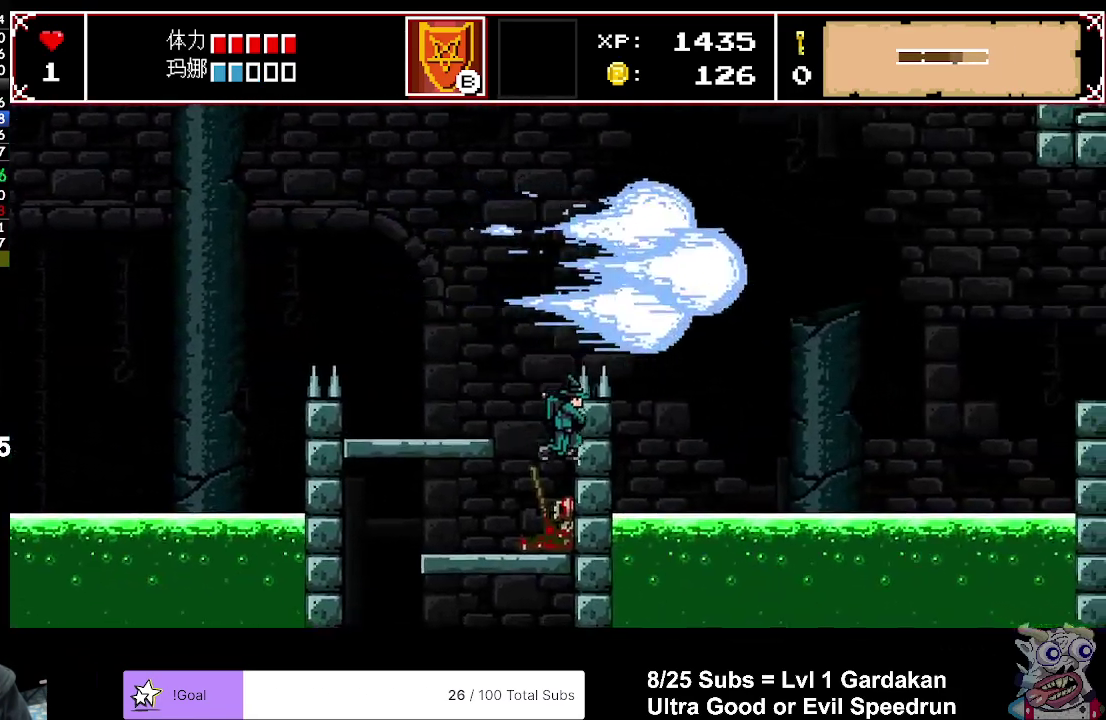
{"buttons": ["X"], "right_stick": "center", "events": [[300, "A", "down"], [433, "A", "up"], [483, "DPAD_DOWN", "up"]]}
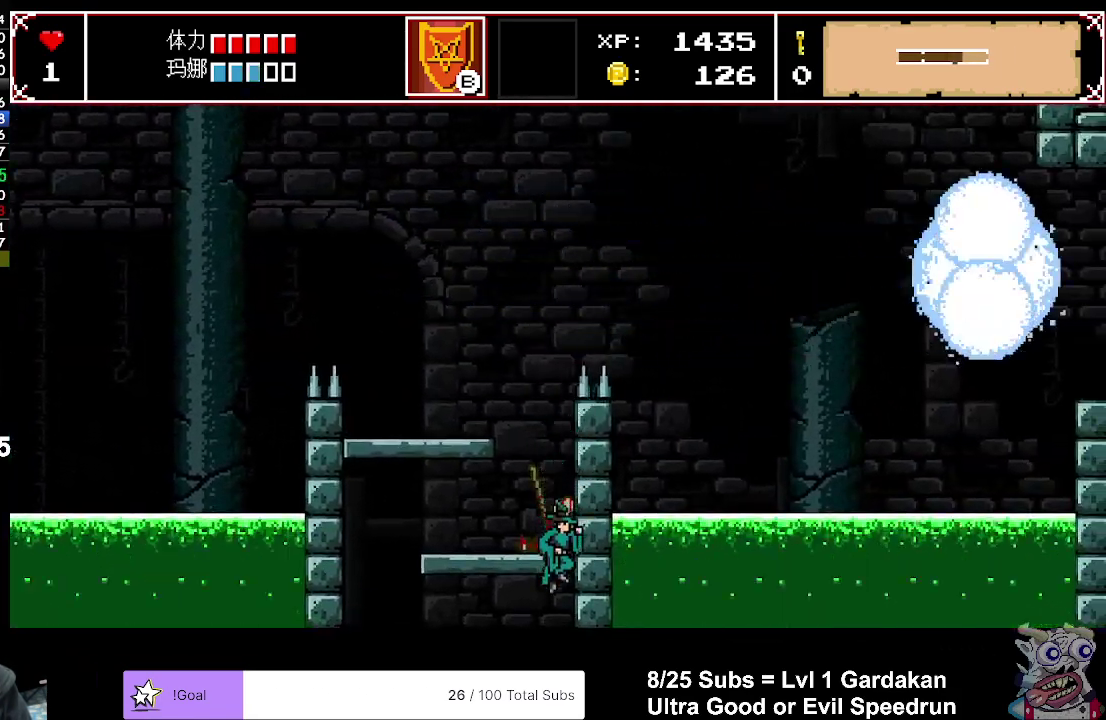
{"buttons": ["X", "DPAD_RIGHT"], "right_stick": "center", "events": [[33, "DPAD_RIGHT", "down"]]}
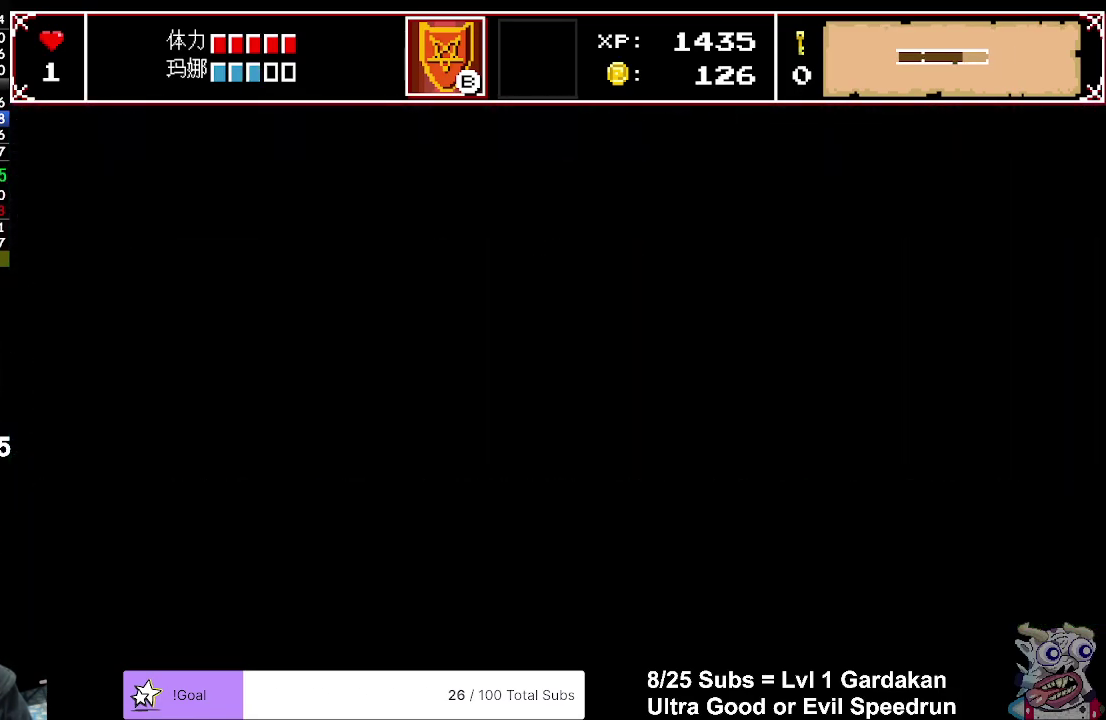
{"buttons": ["X", "DPAD_RIGHT"], "right_stick": "center", "events": []}
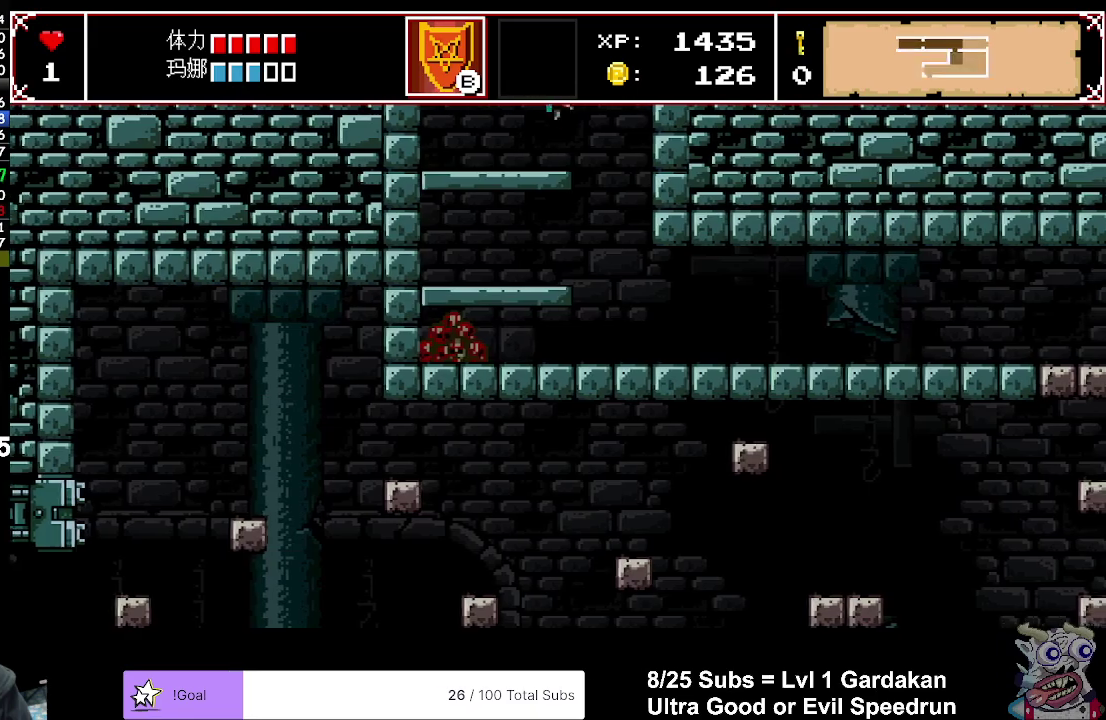
{"buttons": ["X", "DPAD_RIGHT"], "right_stick": "center", "events": []}
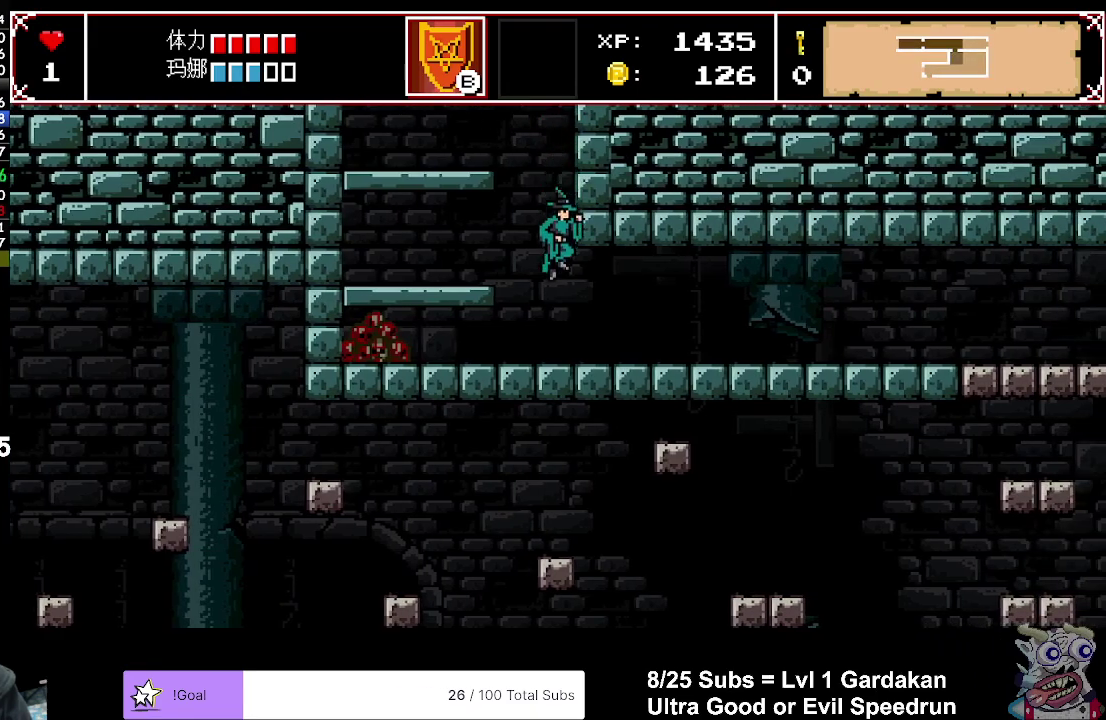
{"buttons": ["X", "DPAD_RIGHT"], "right_stick": "center", "events": []}
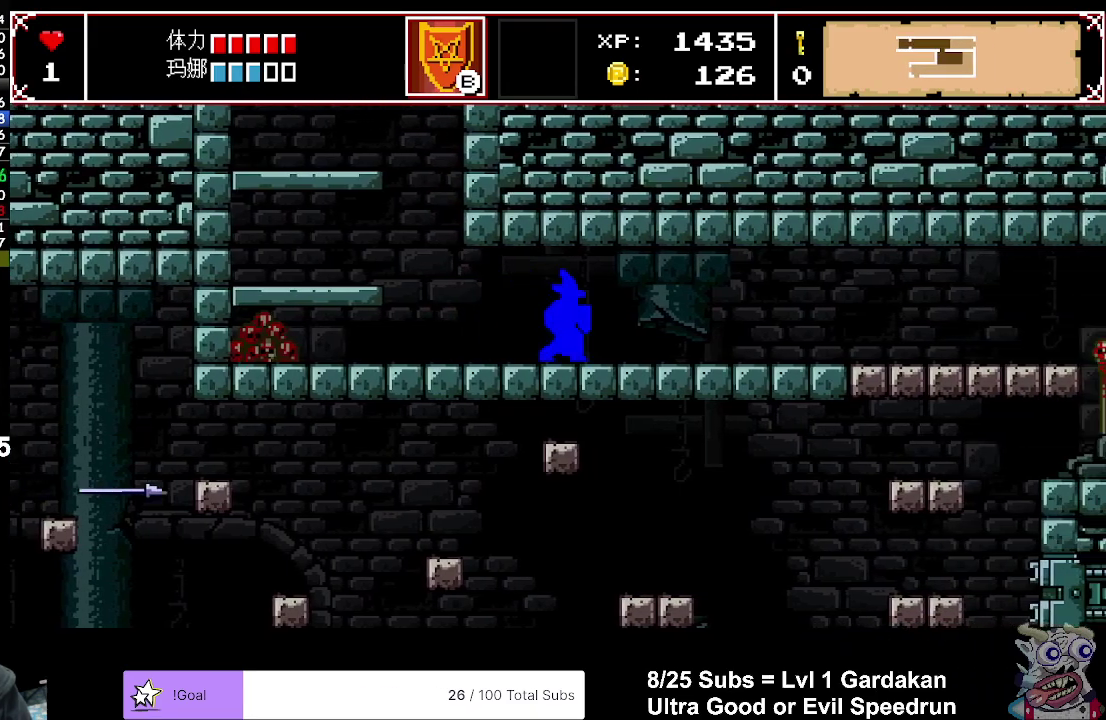
{"buttons": ["X", "DPAD_RIGHT"], "right_stick": "center", "events": []}
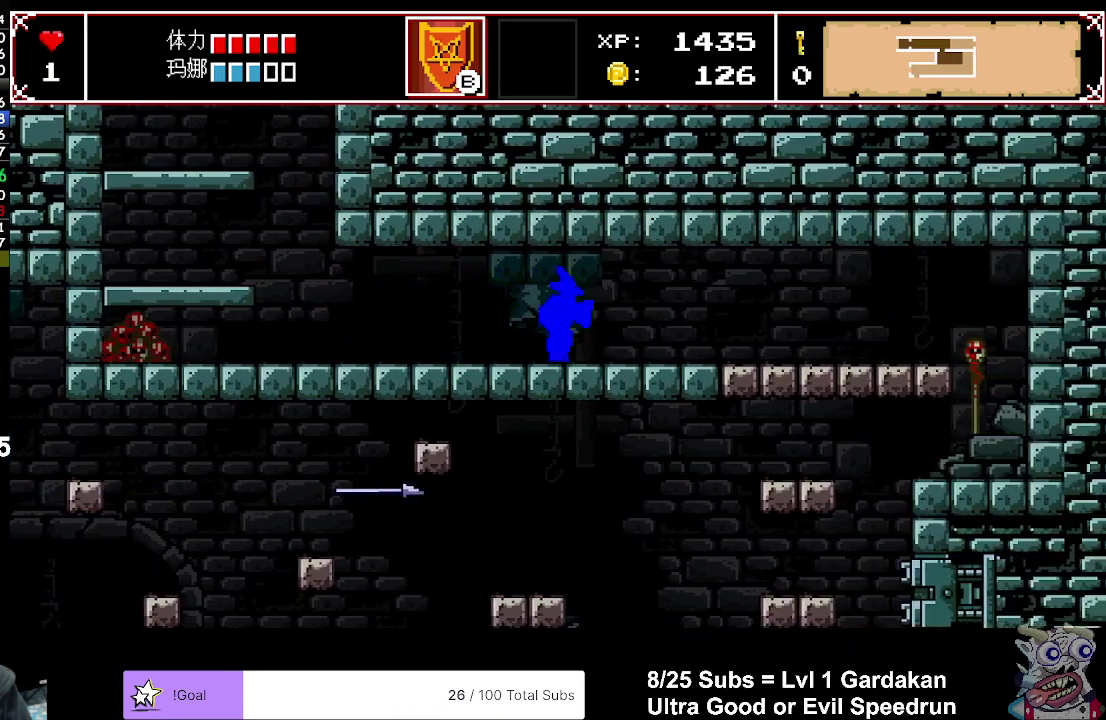
{"buttons": ["X", "DPAD_RIGHT"], "right_stick": "center", "events": []}
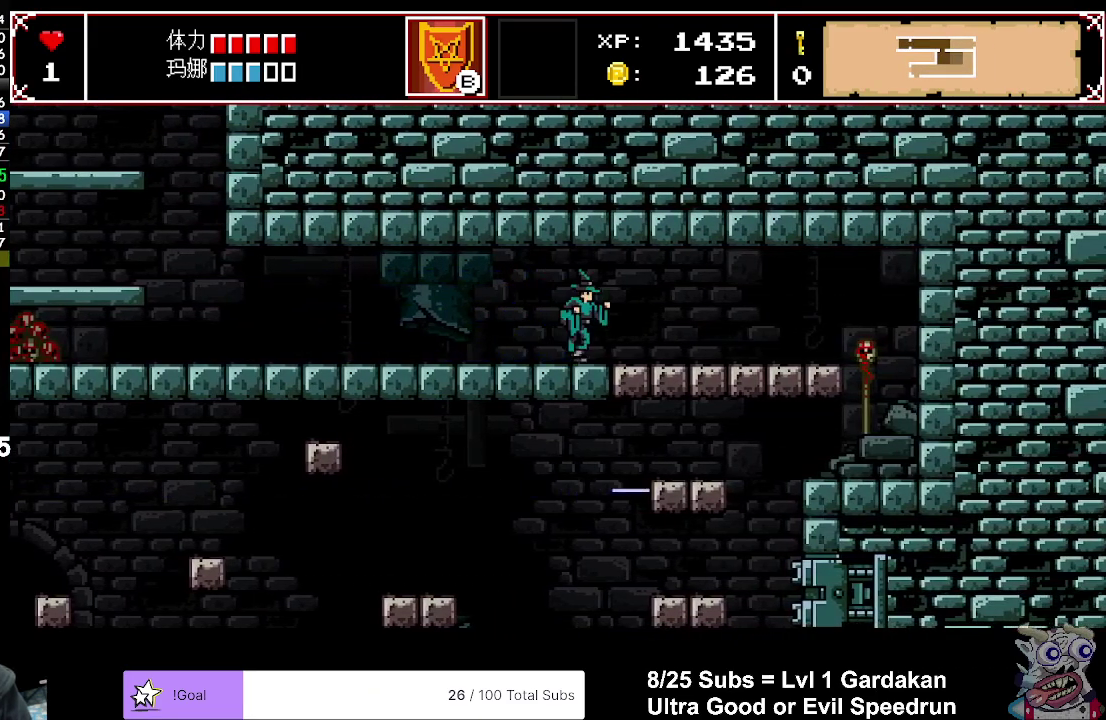
{"buttons": ["X"], "right_stick": "center", "events": [[350, "DPAD_RIGHT", "up"]]}